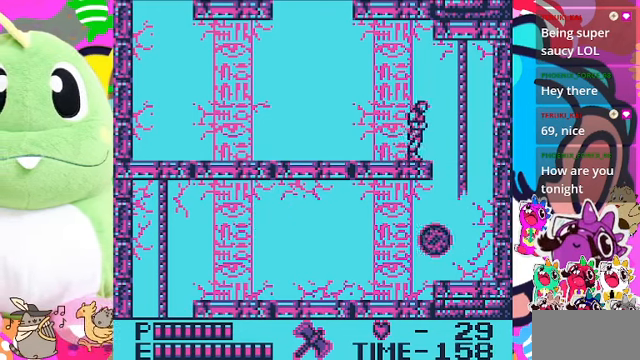
Gameplay with a controller (PlayStation layout); each line is a JSON object with the inputs held at the frame after it. "events" lists button and stick changes between this image and that frame as [ms after this image, input, new state], when the widget could be followed in between. Not read: L2 L3 R2 R3.
{"buttons": ["DPAD_RIGHT"], "left_stick": "center", "right_stick": "center", "events": [[134, "DPAD_RIGHT", "up"], [334, "DPAD_RIGHT", "down"]]}
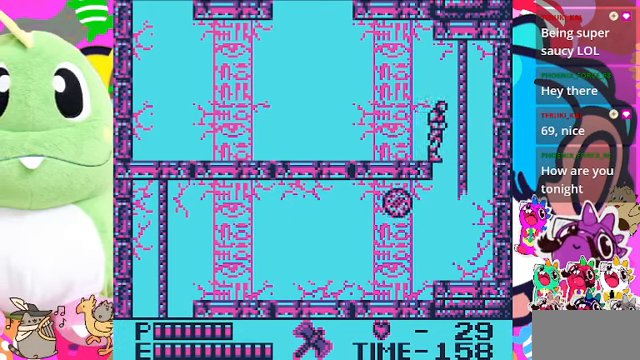
{"buttons": ["DPAD_LEFT"], "left_stick": "center", "right_stick": "center", "events": [[234, "DPAD_RIGHT", "up"], [334, "DPAD_LEFT", "down"]]}
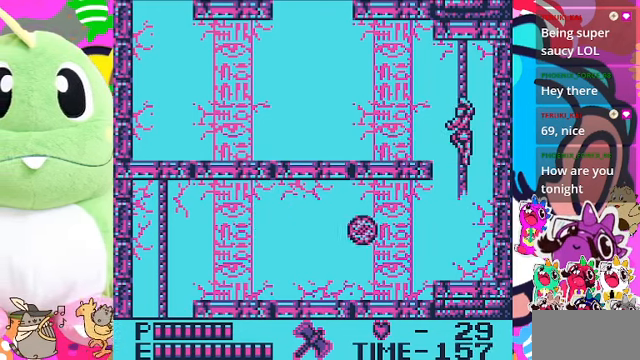
{"buttons": ["CROSS", "DPAD_DOWN"], "left_stick": "center", "right_stick": "center", "events": [[100, "DPAD_LEFT", "up"], [234, "DPAD_RIGHT", "down"], [267, "DPAD_RIGHT", "up"], [334, "DPAD_DOWN", "down"], [400, "CROSS", "down"]]}
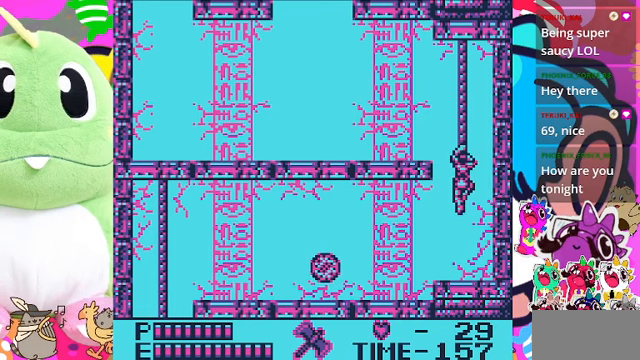
{"buttons": ["DPAD_LEFT"], "left_stick": "center", "right_stick": "center", "events": [[233, "DPAD_DOWN", "up"], [233, "DPAD_LEFT", "down"], [367, "CROSS", "up"]]}
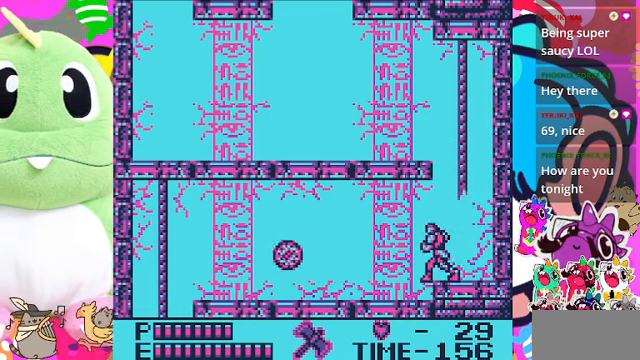
{"buttons": ["DPAD_LEFT"], "left_stick": "center", "right_stick": "center", "events": []}
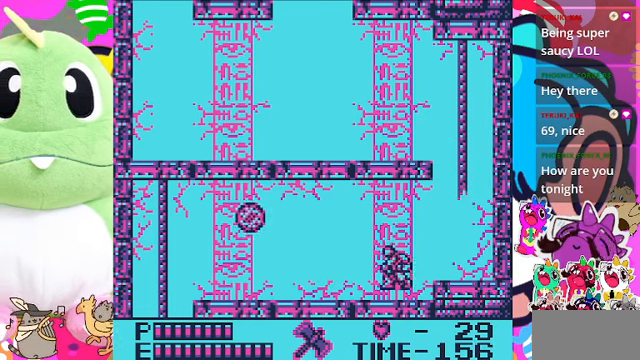
{"buttons": ["SQUARE", "DPAD_LEFT"], "left_stick": "center", "right_stick": "center", "events": [[267, "CROSS", "down"], [333, "SQUARE", "down"], [400, "CROSS", "up"]]}
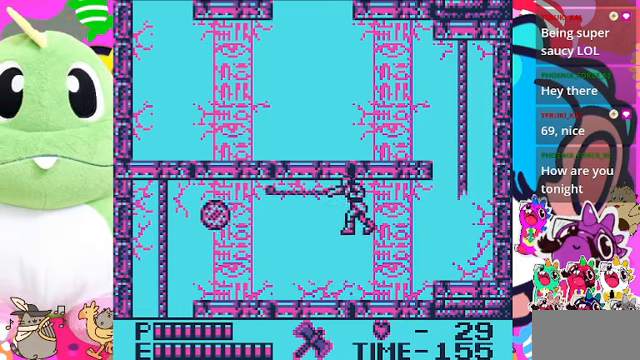
{"buttons": ["DPAD_LEFT"], "left_stick": "center", "right_stick": "center", "events": [[33, "SQUARE", "up"]]}
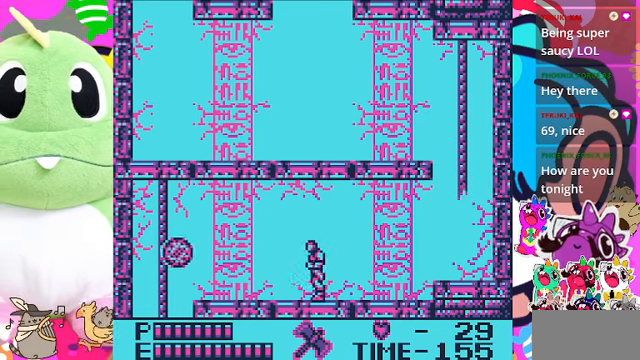
{"buttons": ["SQUARE", "DPAD_LEFT"], "left_stick": "center", "right_stick": "center", "events": [[467, "SQUARE", "down"]]}
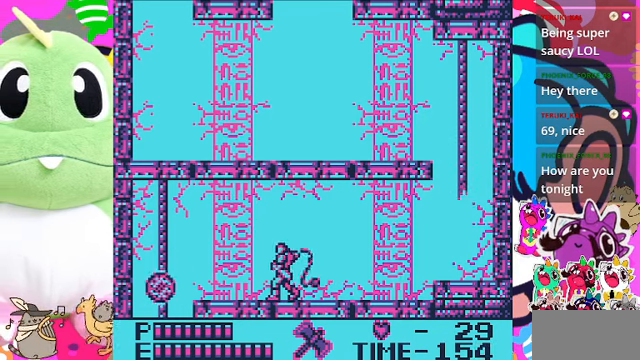
{"buttons": ["DPAD_LEFT"], "left_stick": "center", "right_stick": "center", "events": [[33, "DPAD_LEFT", "up"], [167, "SQUARE", "up"], [500, "DPAD_LEFT", "down"]]}
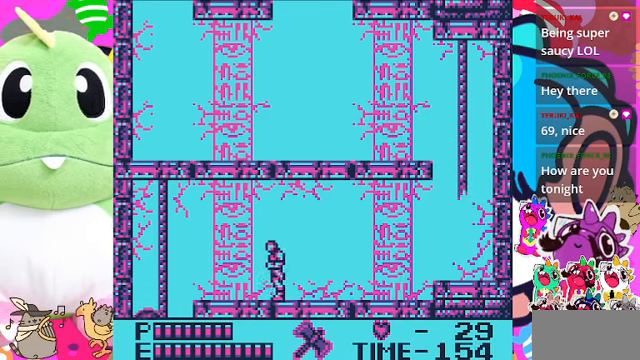
{"buttons": ["SQUARE"], "left_stick": "center", "right_stick": "center", "events": [[300, "DPAD_LEFT", "up"], [400, "SQUARE", "down"]]}
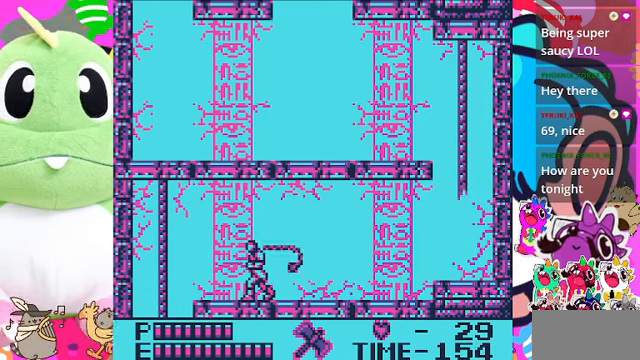
{"buttons": ["DPAD_LEFT"], "left_stick": "center", "right_stick": "center", "events": [[67, "SQUARE", "up"], [133, "DPAD_LEFT", "down"]]}
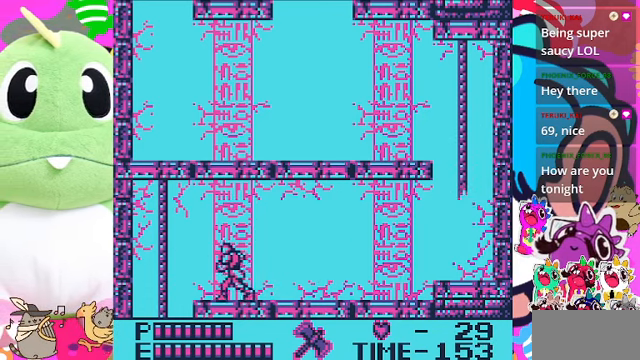
{"buttons": ["CROSS", "DPAD_LEFT"], "left_stick": "center", "right_stick": "center", "events": [[433, "CROSS", "down"]]}
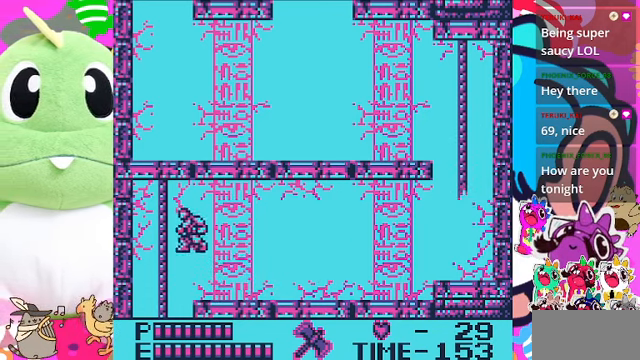
{"buttons": ["DPAD_DOWN"], "left_stick": "center", "right_stick": "center", "events": [[33, "DPAD_UP", "down"], [400, "CROSS", "up"], [400, "DPAD_UP", "up"], [433, "DPAD_DOWN", "down"], [433, "DPAD_LEFT", "up"]]}
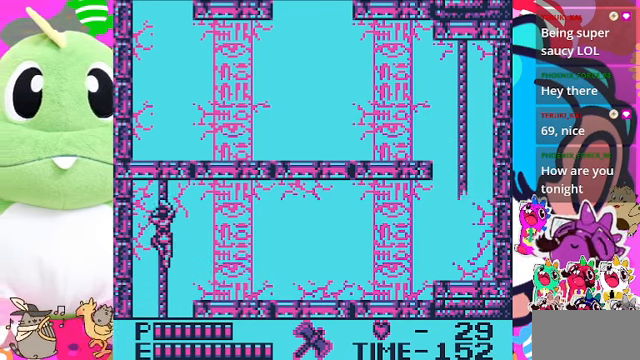
{"buttons": ["CROSS", "DPAD_DOWN"], "left_stick": "center", "right_stick": "center", "events": [[33, "CROSS", "down"]]}
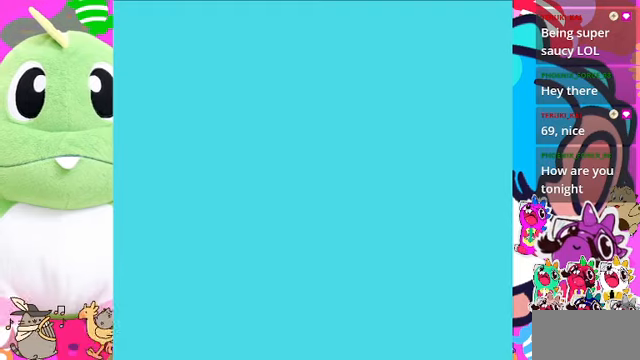
{"buttons": [], "left_stick": "center", "right_stick": "center", "events": [[33, "CROSS", "up"], [33, "DPAD_DOWN", "up"]]}
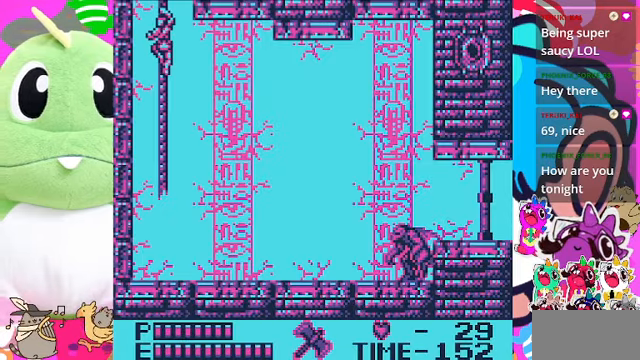
{"buttons": ["DPAD_RIGHT"], "left_stick": "center", "right_stick": "center", "events": [[66, "DPAD_DOWN", "down"], [466, "DPAD_DOWN", "up"], [500, "DPAD_RIGHT", "down"]]}
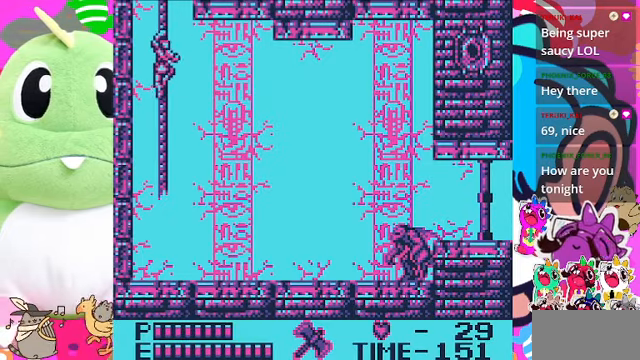
{"buttons": ["SQUARE", "DPAD_RIGHT"], "left_stick": "center", "right_stick": "center", "events": [[133, "CROSS", "down"], [366, "SQUARE", "down"], [400, "CROSS", "up"]]}
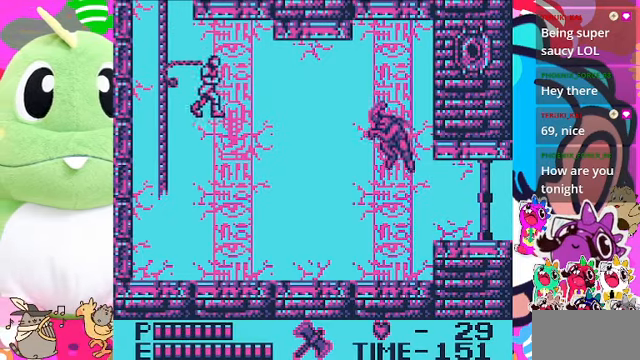
{"buttons": ["DPAD_RIGHT"], "left_stick": "center", "right_stick": "center", "events": [[133, "SQUARE", "up"], [333, "DPAD_RIGHT", "up"], [500, "DPAD_RIGHT", "down"]]}
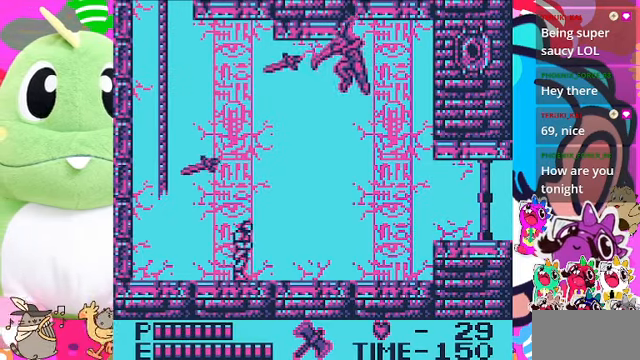
{"buttons": [], "left_stick": "center", "right_stick": "center", "events": [[133, "DPAD_RIGHT", "up"], [266, "SQUARE", "down"], [400, "SQUARE", "up"]]}
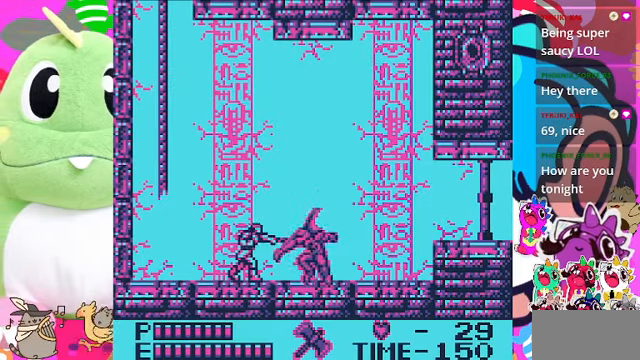
{"buttons": ["DPAD_RIGHT"], "left_stick": "center", "right_stick": "center", "events": [[333, "DPAD_RIGHT", "down"]]}
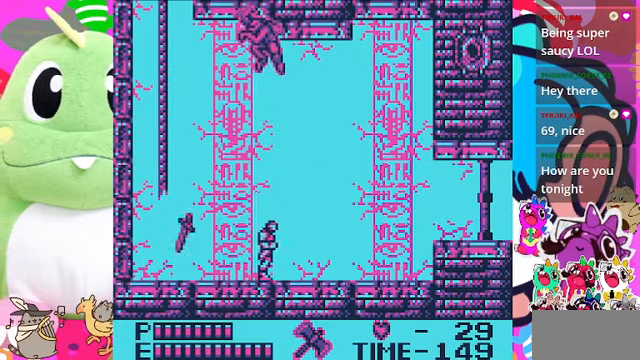
{"buttons": ["SQUARE"], "left_stick": "center", "right_stick": "center", "events": [[300, "DPAD_LEFT", "down"], [300, "DPAD_RIGHT", "up"], [366, "SQUARE", "down"], [400, "DPAD_LEFT", "up"]]}
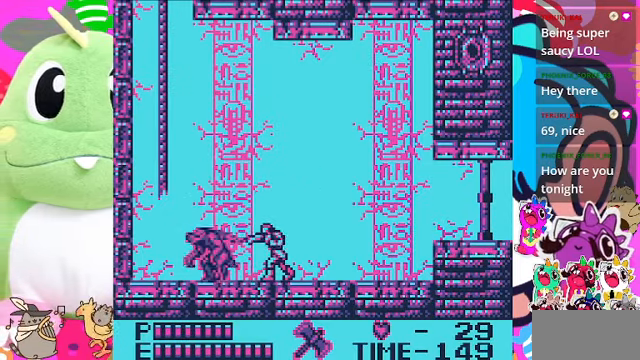
{"buttons": ["DPAD_LEFT"], "left_stick": "center", "right_stick": "center", "events": [[33, "SQUARE", "up"], [366, "DPAD_LEFT", "down"]]}
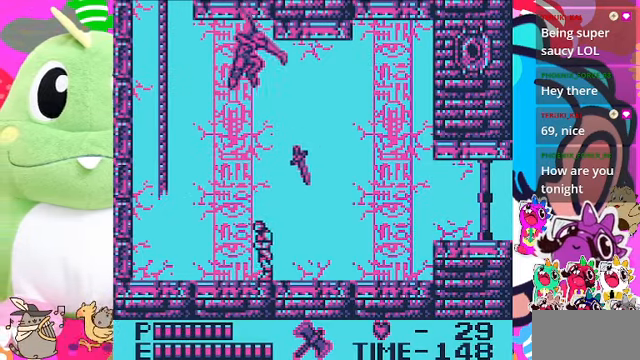
{"buttons": ["SQUARE", "DPAD_RIGHT"], "left_stick": "center", "right_stick": "center", "events": [[333, "DPAD_LEFT", "up"], [400, "DPAD_RIGHT", "down"], [500, "SQUARE", "down"]]}
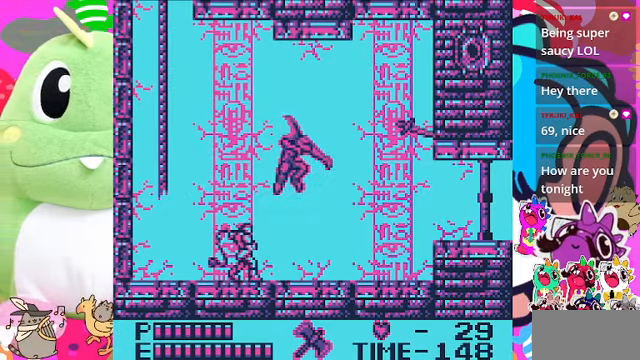
{"buttons": ["DPAD_RIGHT"], "left_stick": "center", "right_stick": "center", "events": [[33, "DPAD_RIGHT", "up"], [133, "SQUARE", "up"], [266, "DPAD_RIGHT", "down"]]}
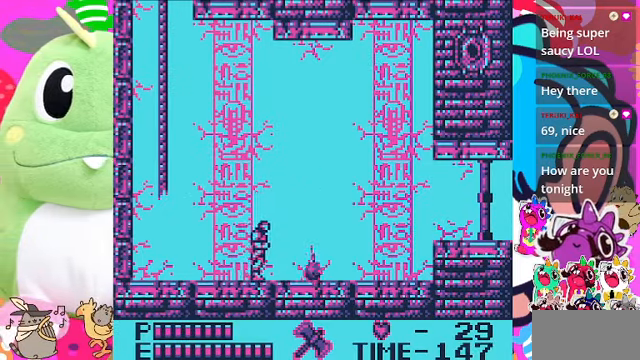
{"buttons": ["DPAD_RIGHT"], "left_stick": "center", "right_stick": "center", "events": []}
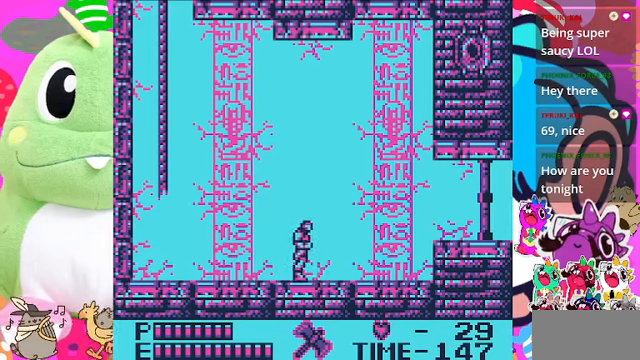
{"buttons": ["DPAD_RIGHT"], "left_stick": "center", "right_stick": "center", "events": []}
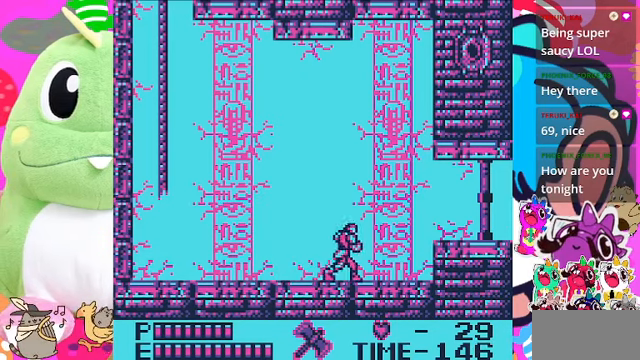
{"buttons": ["DPAD_RIGHT"], "left_stick": "center", "right_stick": "center", "events": []}
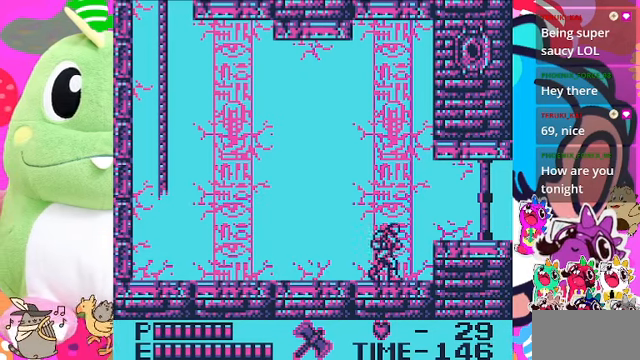
{"buttons": ["SQUARE", "DPAD_RIGHT"], "left_stick": "center", "right_stick": "center", "events": [[200, "CROSS", "down"], [400, "SQUARE", "down"], [467, "CROSS", "up"]]}
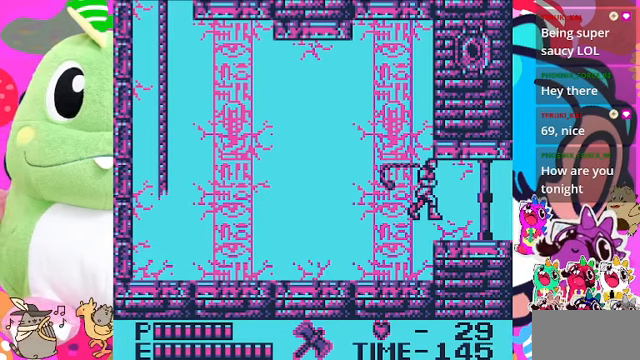
{"buttons": ["DPAD_RIGHT"], "left_stick": "center", "right_stick": "center", "events": [[134, "SQUARE", "up"]]}
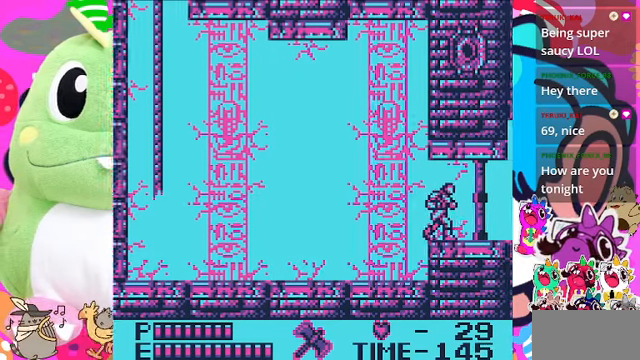
{"buttons": [], "left_stick": "center", "right_stick": "center", "events": [[500, "DPAD_RIGHT", "up"]]}